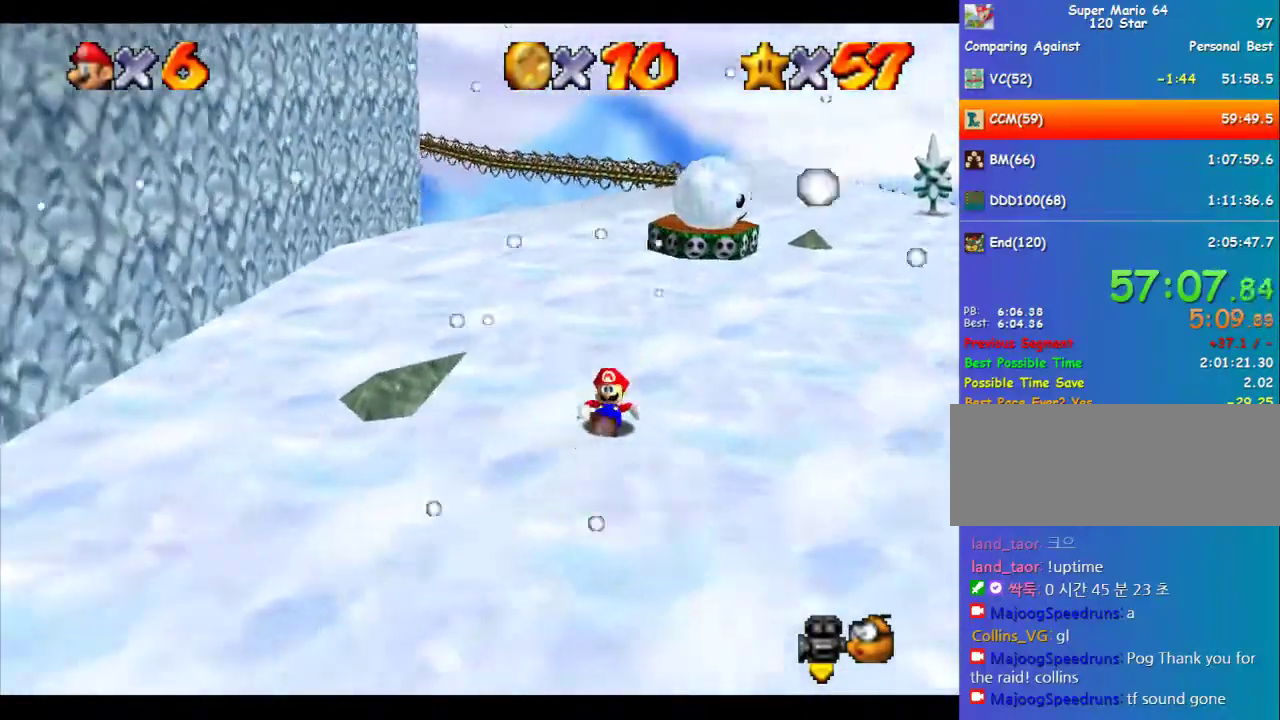
Gameplay with a controller (Nintendo layout); each line is a JSON object with the inputs held at the frame after it. "events" lists button and stick changes between this image and that frame as [ms after this image, input, new state], when the widget could be followed in between. Not read: L3 R3.
{"buttons": ["A"], "left_stick": "up", "events": [[134, "left_stick", "up-right"], [471, "A", "down"], [471, "left_stick", "up"]]}
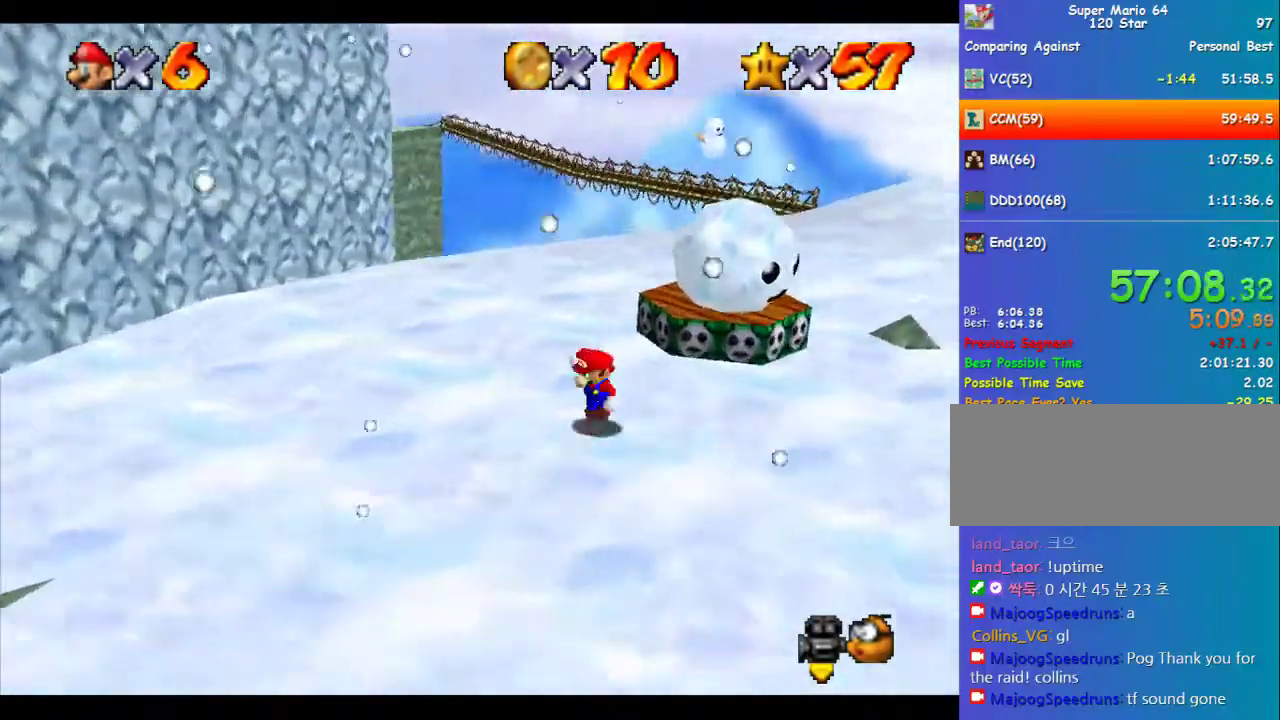
{"buttons": [], "left_stick": "center", "events": [[34, "B", "down"], [101, "A", "up"], [101, "B", "up"], [101, "left_stick", "center"], [303, "C_RIGHT", "down"], [404, "C_RIGHT", "up"]]}
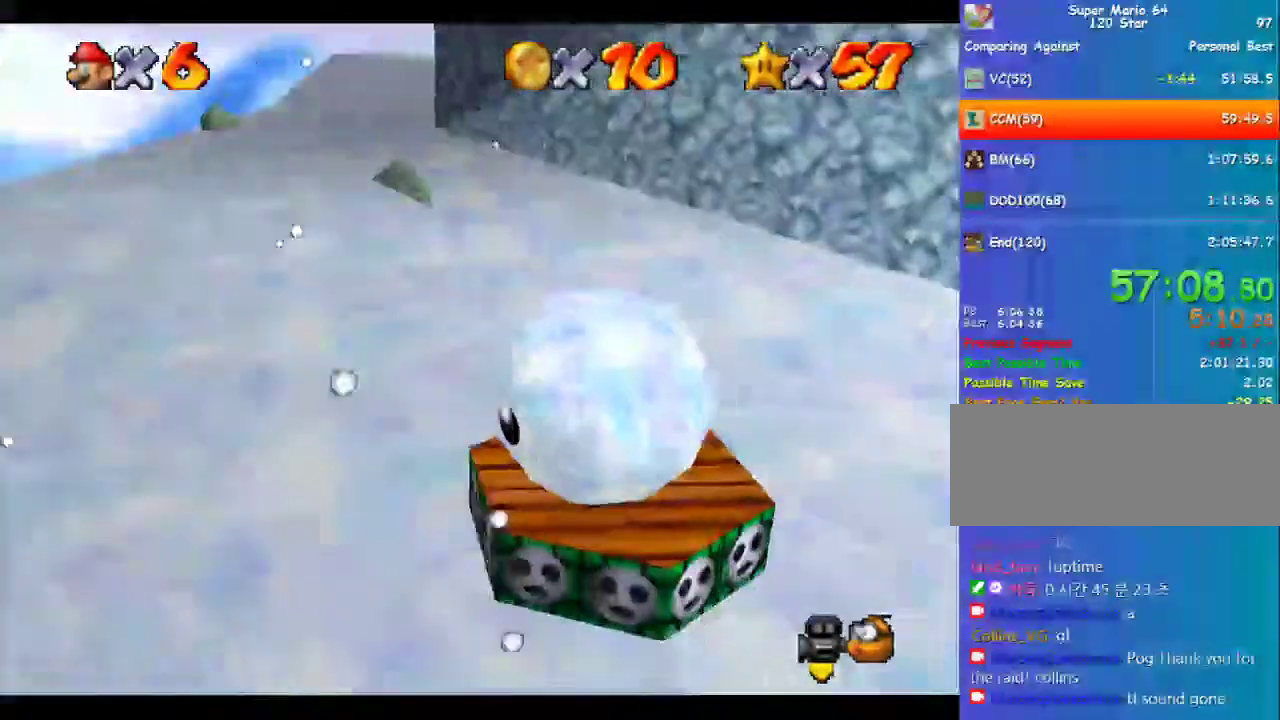
{"buttons": [], "left_stick": "left", "events": [[337, "A", "down"], [438, "A", "up"], [438, "left_stick", "left"]]}
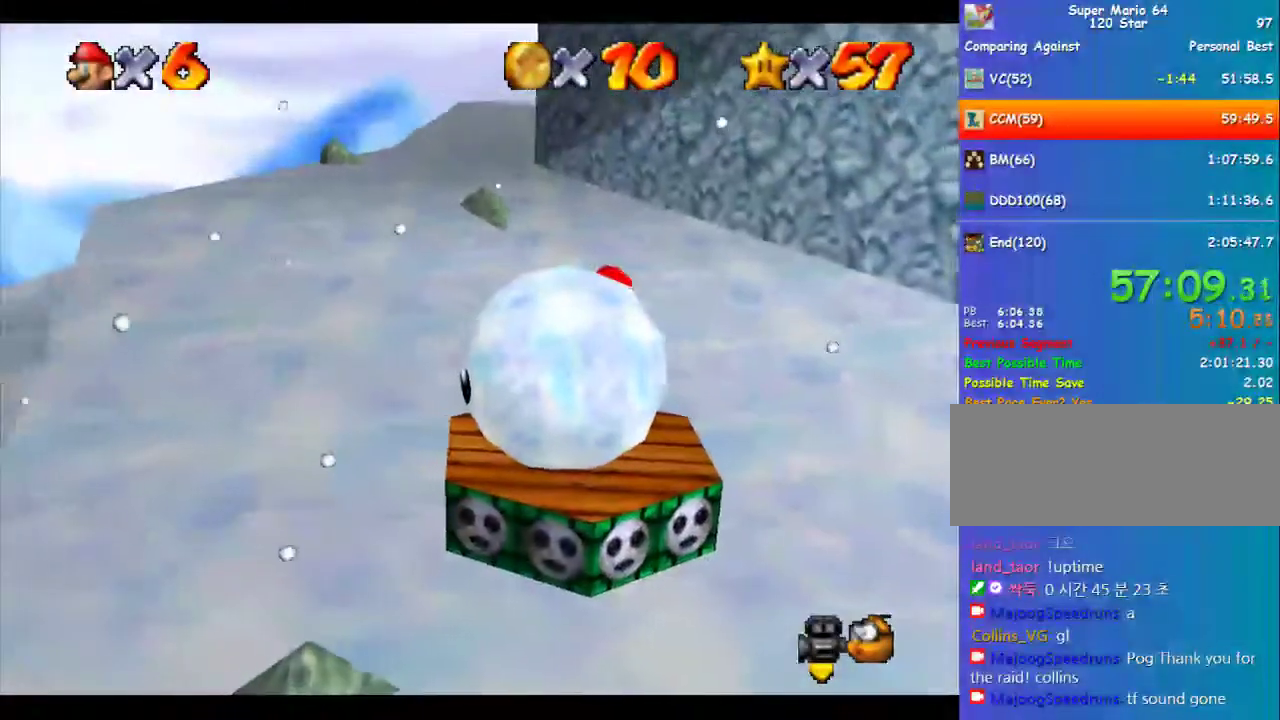
{"buttons": [], "left_stick": "center", "events": [[168, "left_stick", "down-left"], [202, "C_LEFT", "down"], [236, "left_stick", "down"], [303, "C_LEFT", "up"], [303, "left_stick", "center"]]}
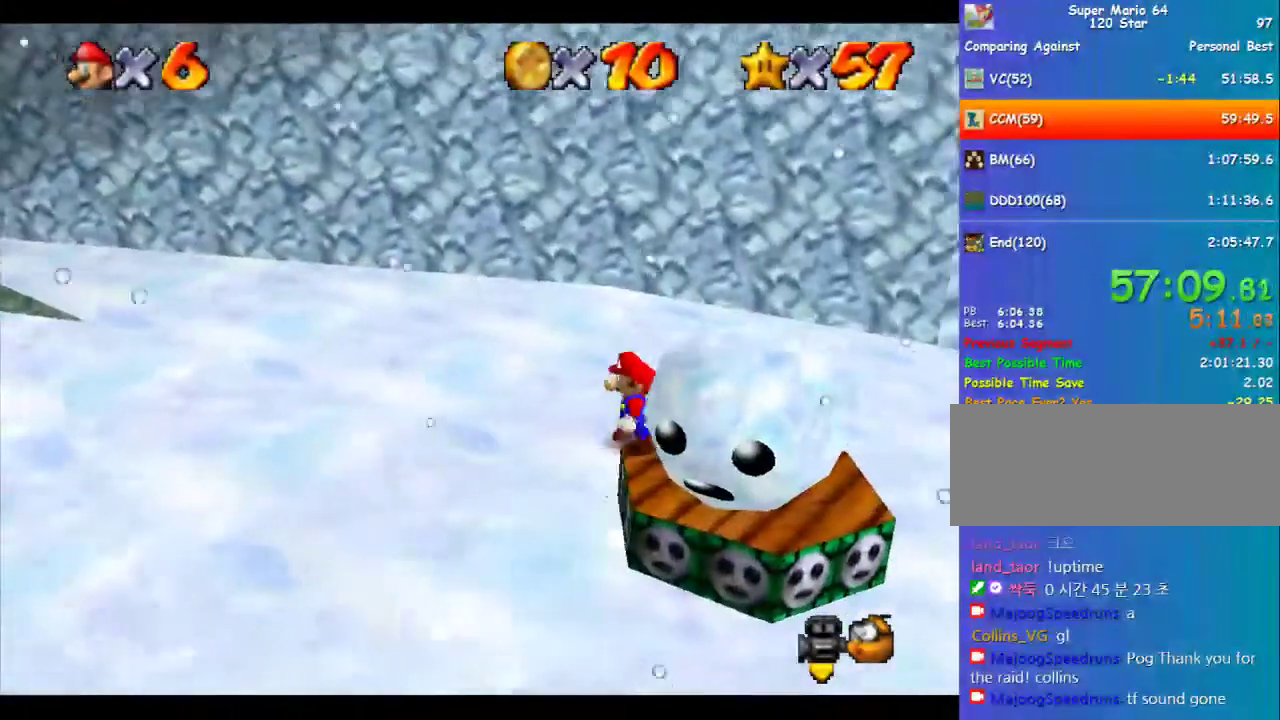
{"buttons": [], "left_stick": "center", "events": [[34, "left_stick", "down"], [270, "left_stick", "center"]]}
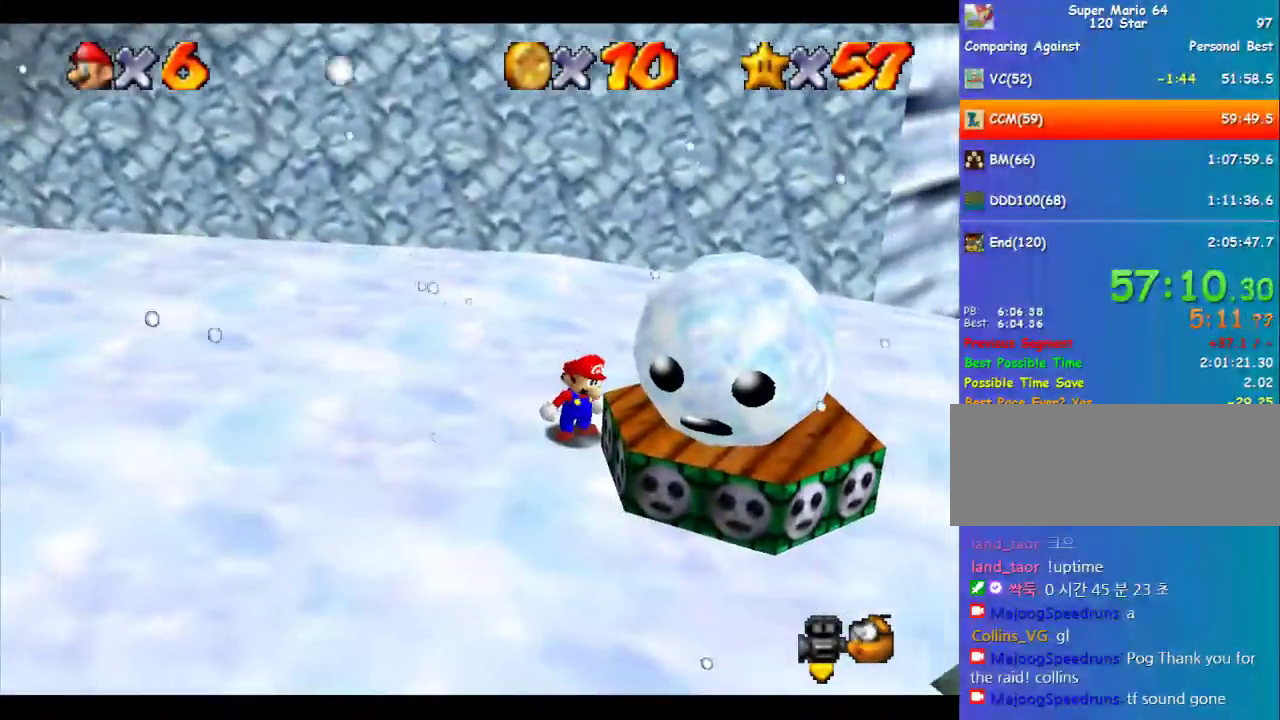
{"buttons": [], "left_stick": "center", "events": [[101, "left_stick", "down"], [236, "left_stick", "down-left"], [405, "left_stick", "center"]]}
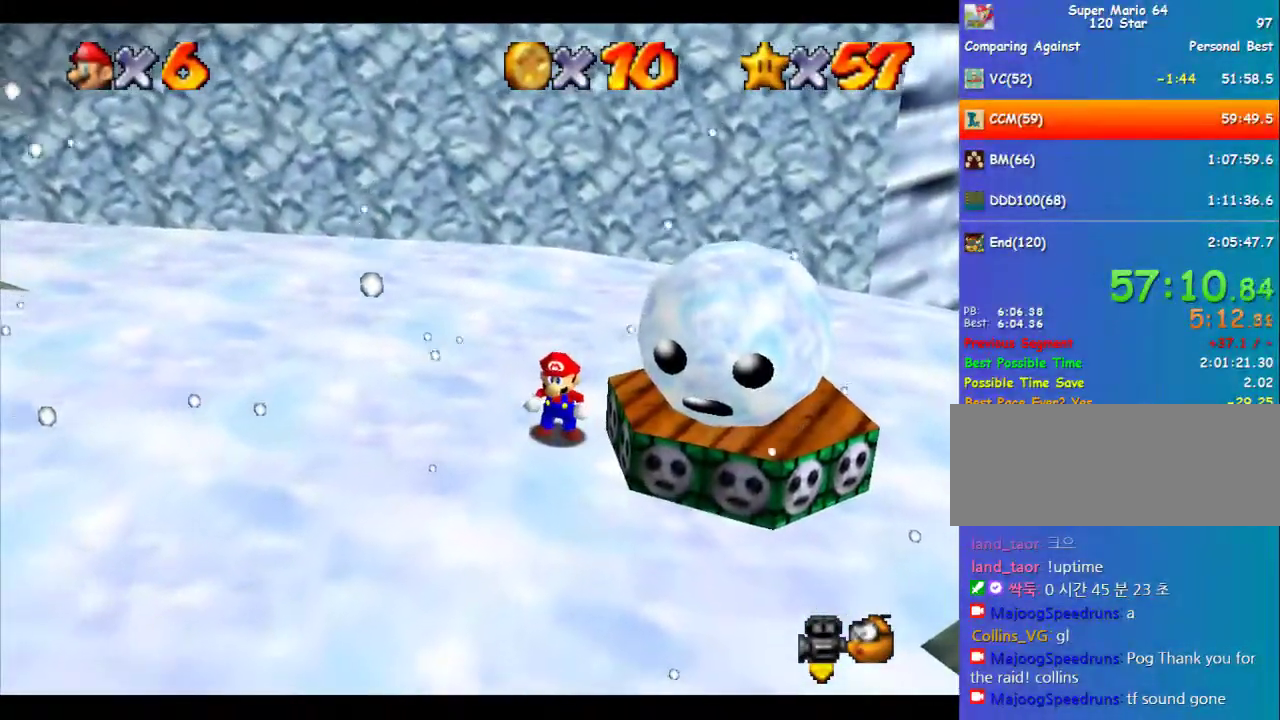
{"buttons": [], "left_stick": "center", "events": []}
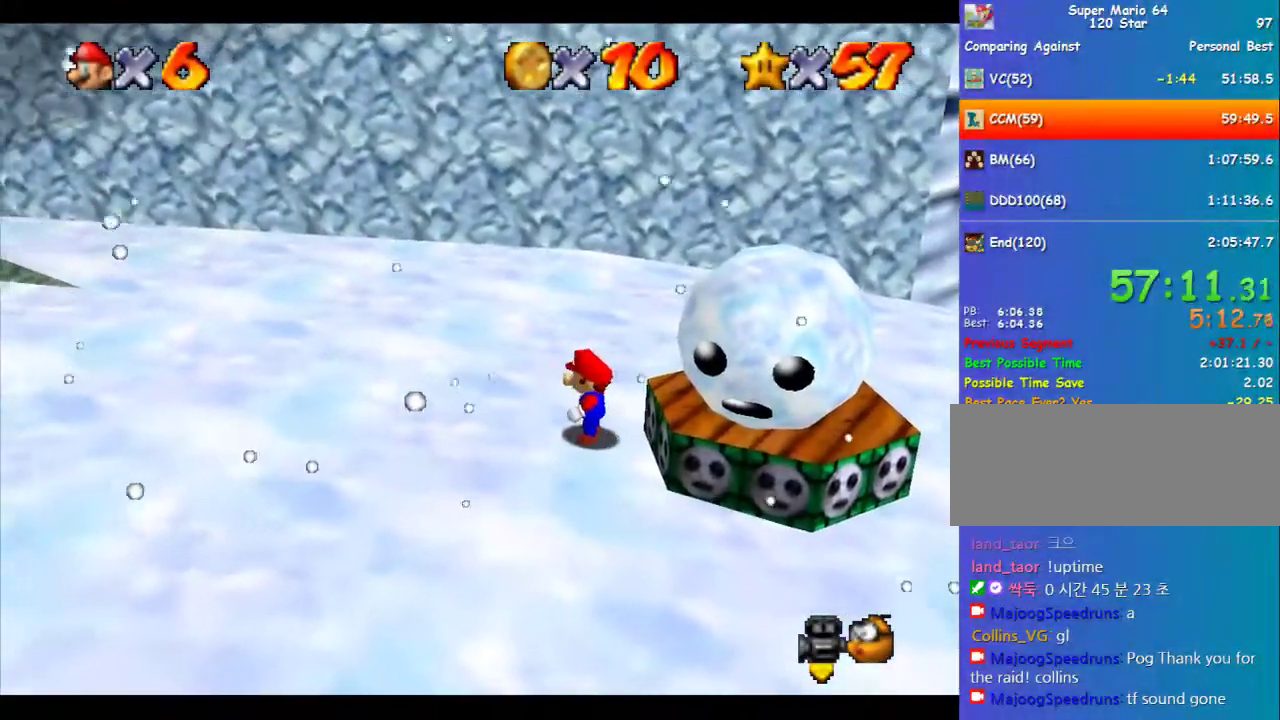
{"buttons": [], "left_stick": "center", "events": []}
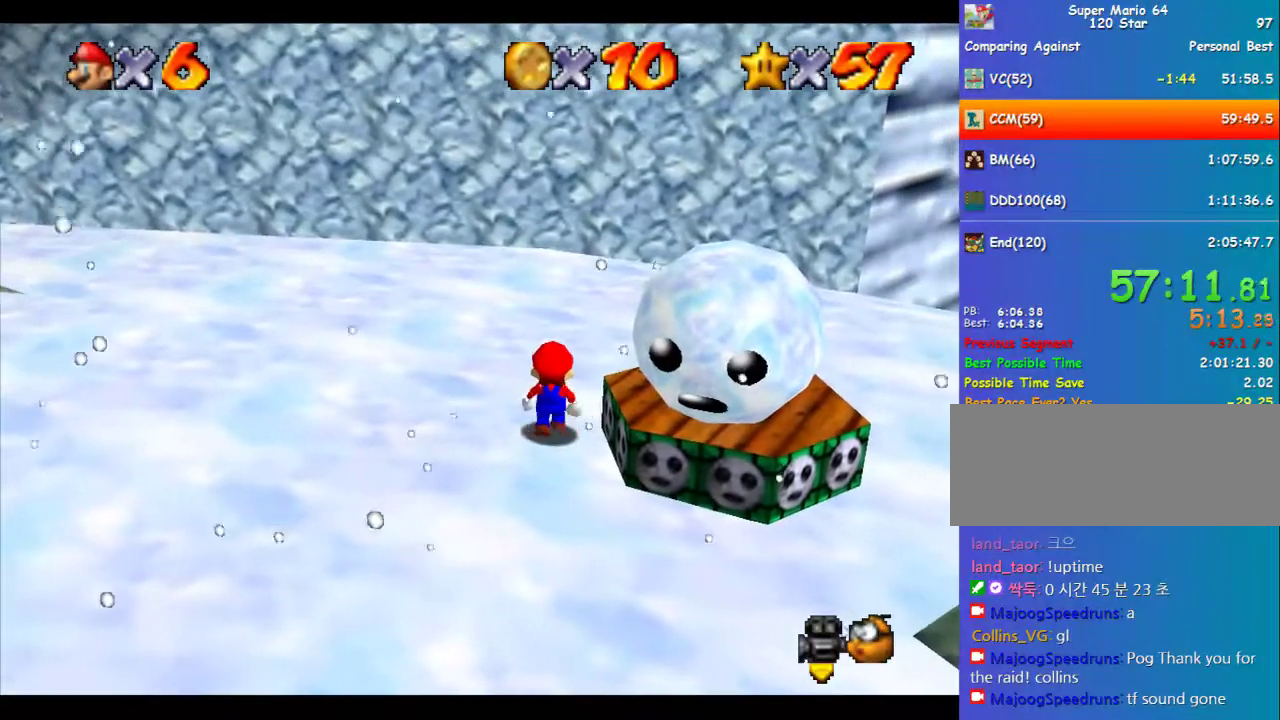
{"buttons": [], "left_stick": "center", "events": [[102, "C_RIGHT", "down"], [169, "C_RIGHT", "up"]]}
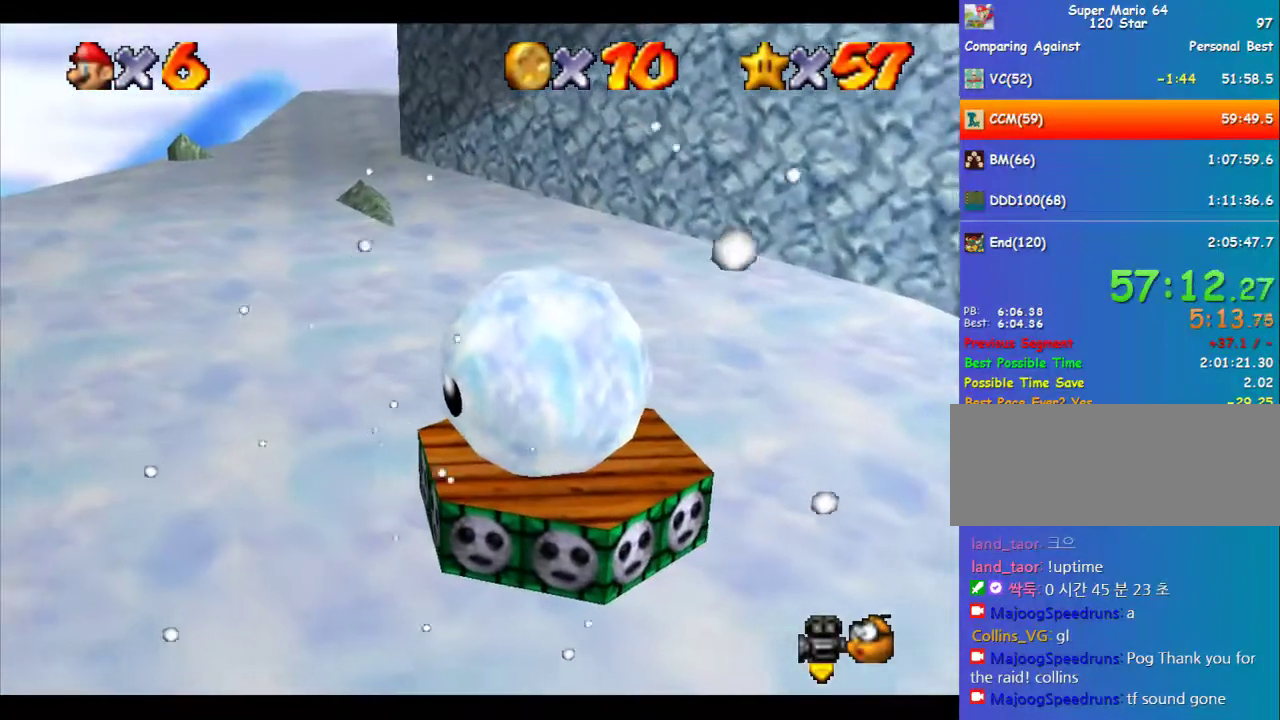
{"buttons": [], "left_stick": "center", "events": [[303, "C_LEFT", "down"], [370, "C_LEFT", "up"]]}
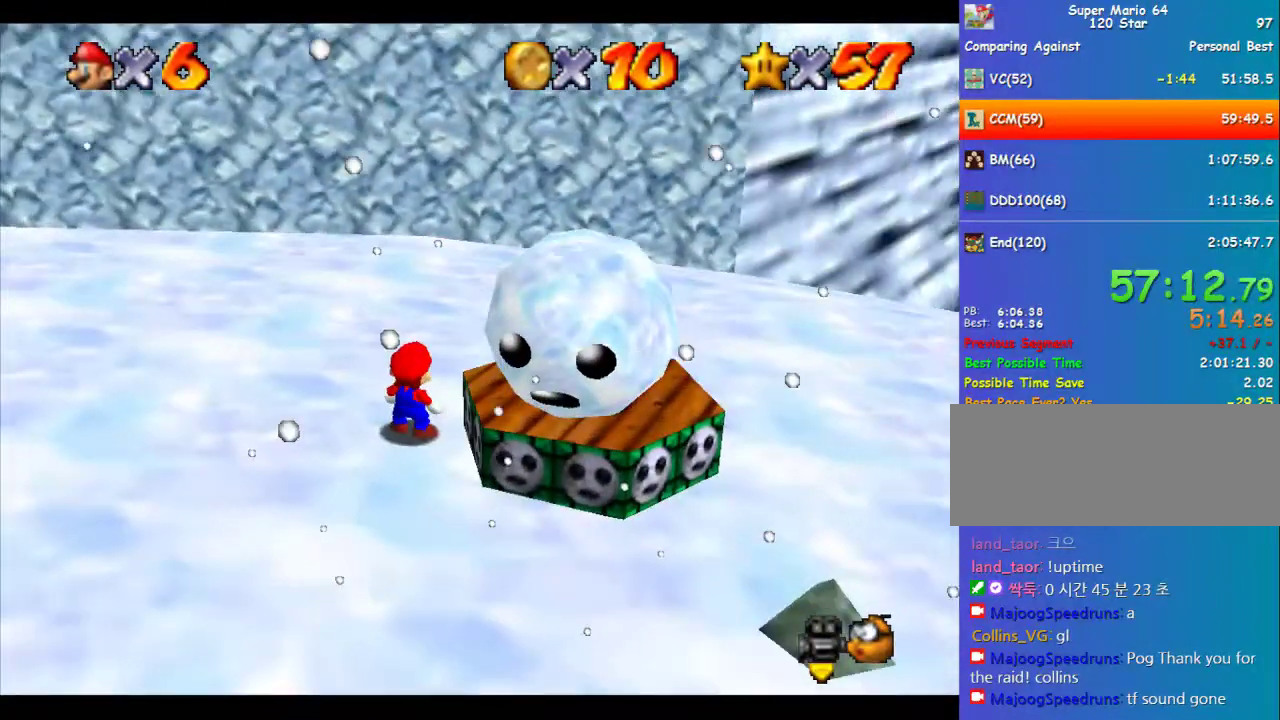
{"buttons": [], "left_stick": "center", "events": []}
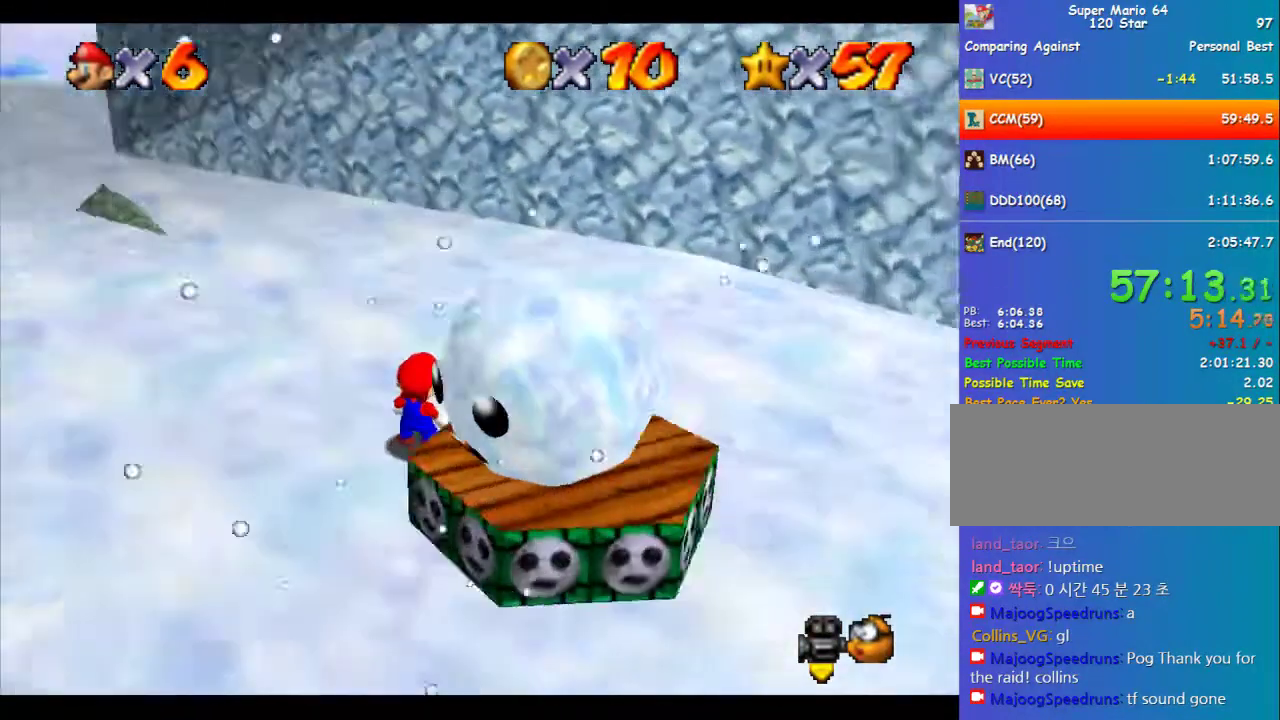
{"buttons": [], "left_stick": "center", "events": []}
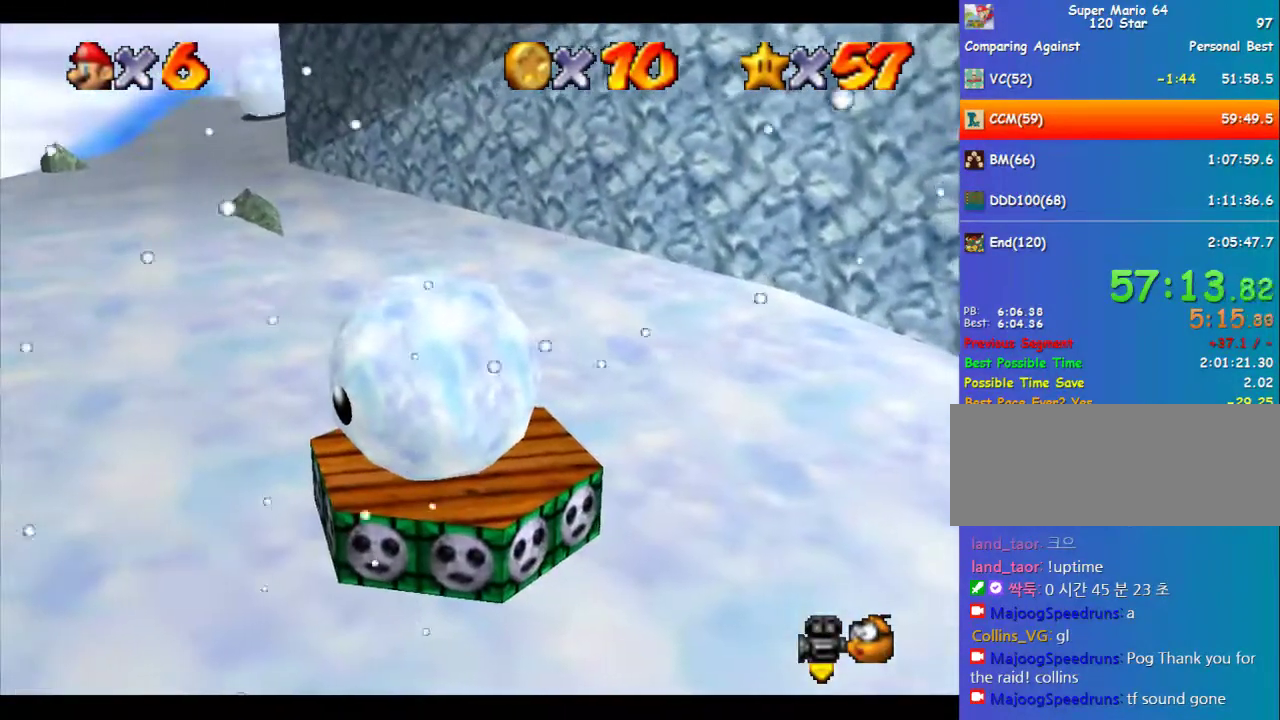
{"buttons": ["Z"], "left_stick": "center", "events": [[471, "Z", "down"]]}
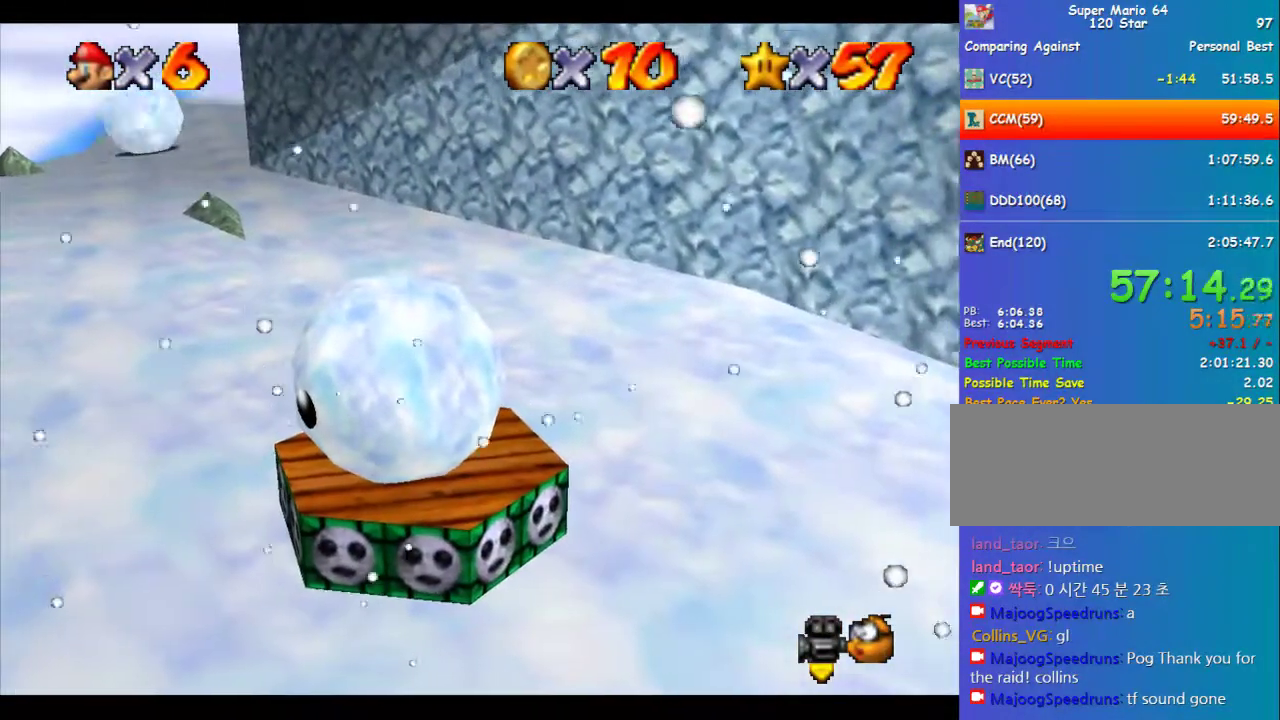
{"buttons": ["Z"], "left_stick": "center", "events": []}
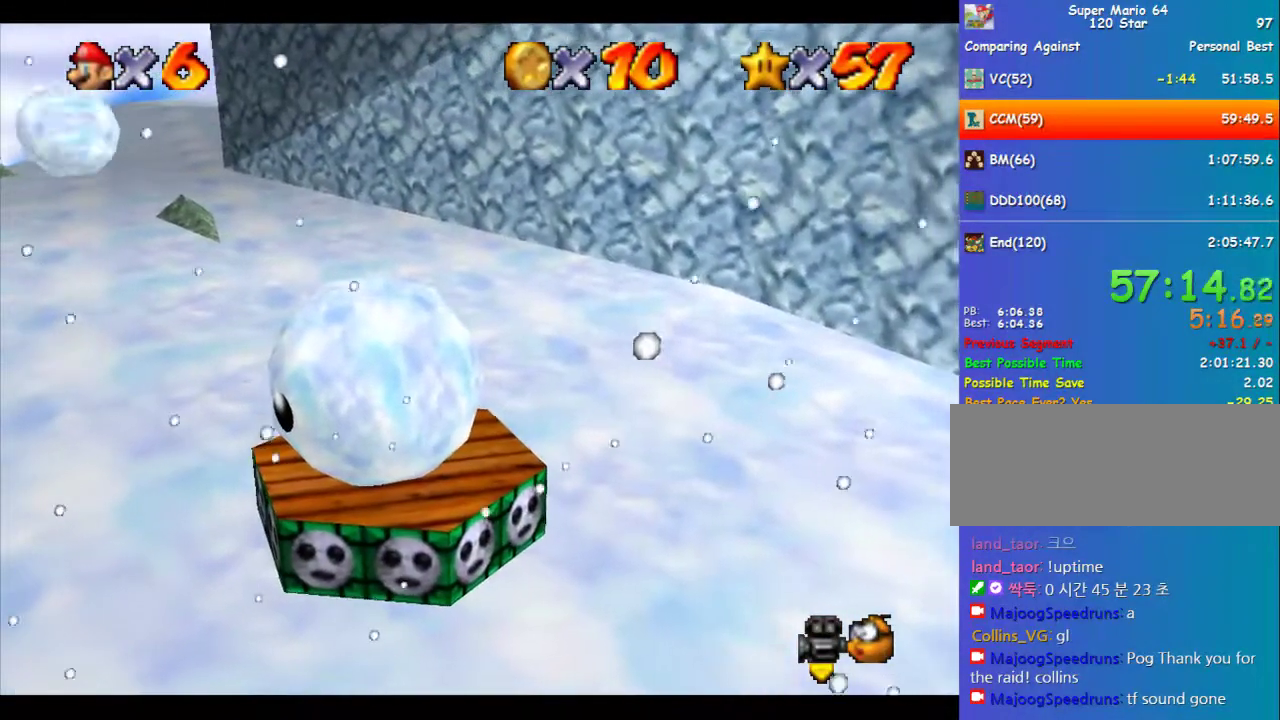
{"buttons": ["Z"], "left_stick": "center", "events": []}
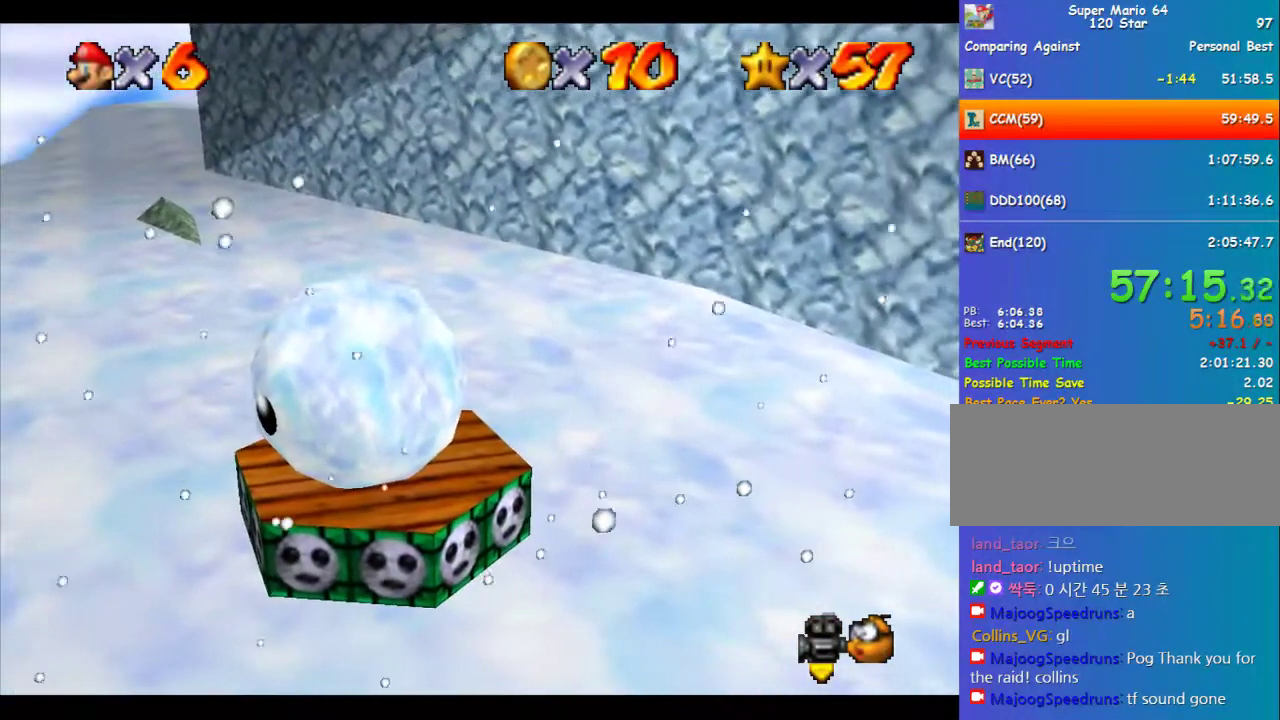
{"buttons": ["Z"], "left_stick": "center", "events": []}
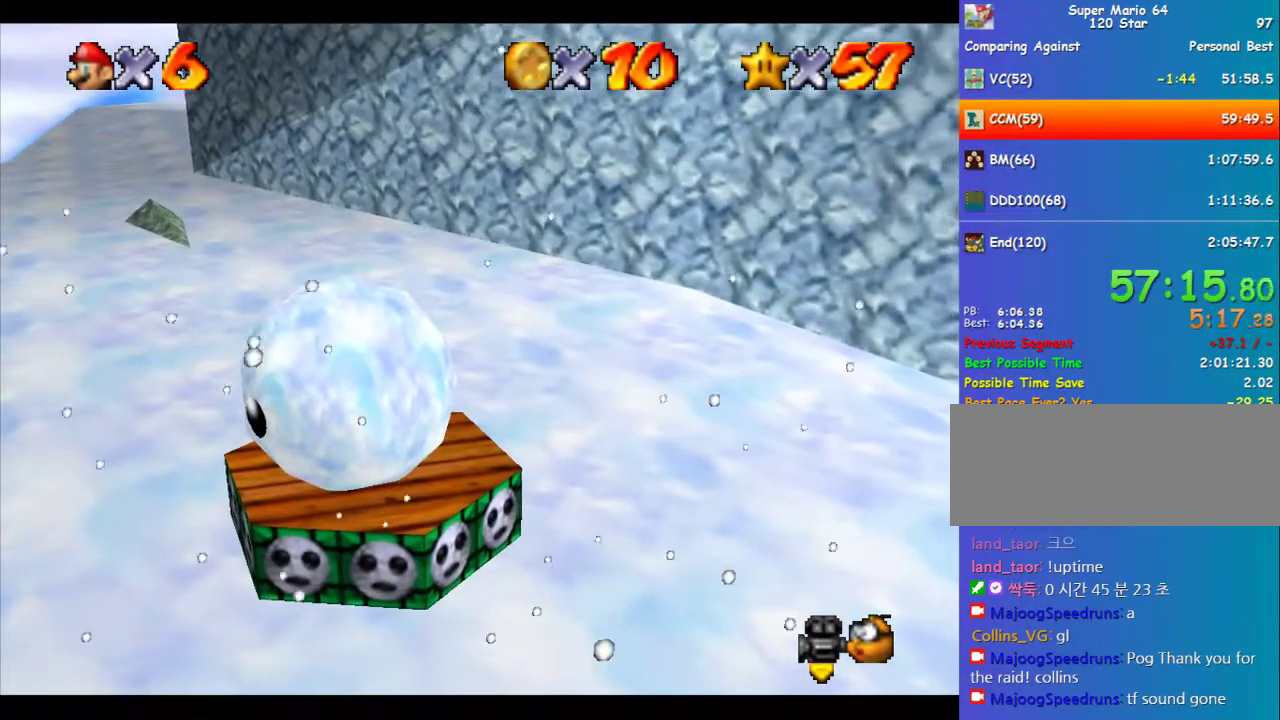
{"buttons": ["A"], "left_stick": "down-left", "events": [[303, "A", "down"], [337, "left_stick", "down"], [404, "Z", "up"], [404, "left_stick", "down-left"]]}
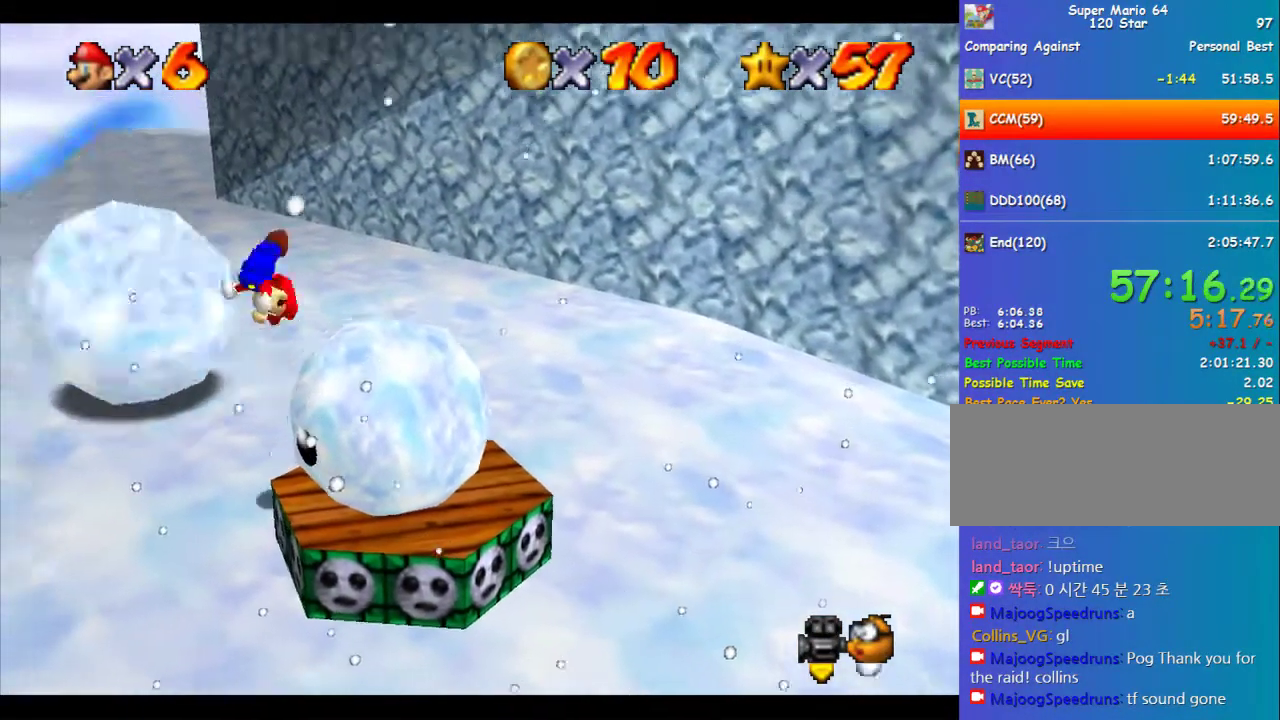
{"buttons": ["C_LEFT"], "left_stick": "right", "events": [[236, "left_stick", "down"], [304, "A", "up"], [304, "left_stick", "center"], [438, "left_stick", "right"], [506, "C_LEFT", "down"]]}
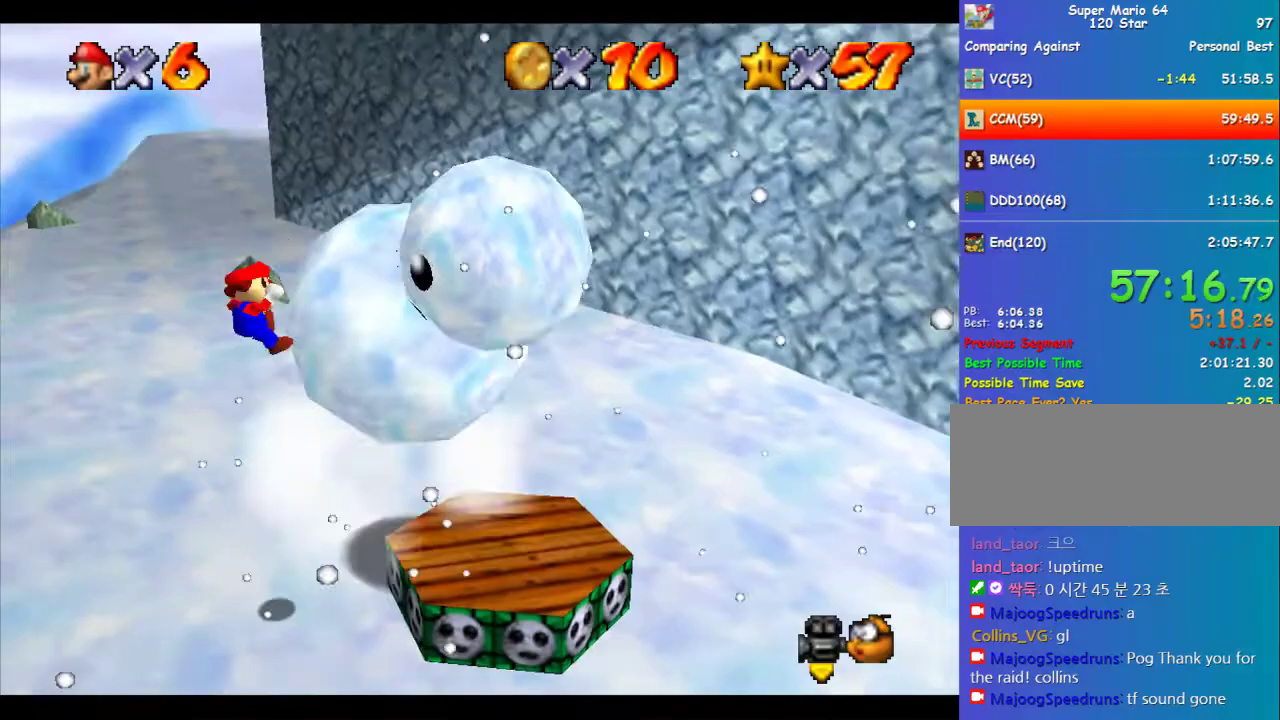
{"buttons": [], "left_stick": "center", "events": [[134, "C_LEFT", "up"], [404, "left_stick", "center"]]}
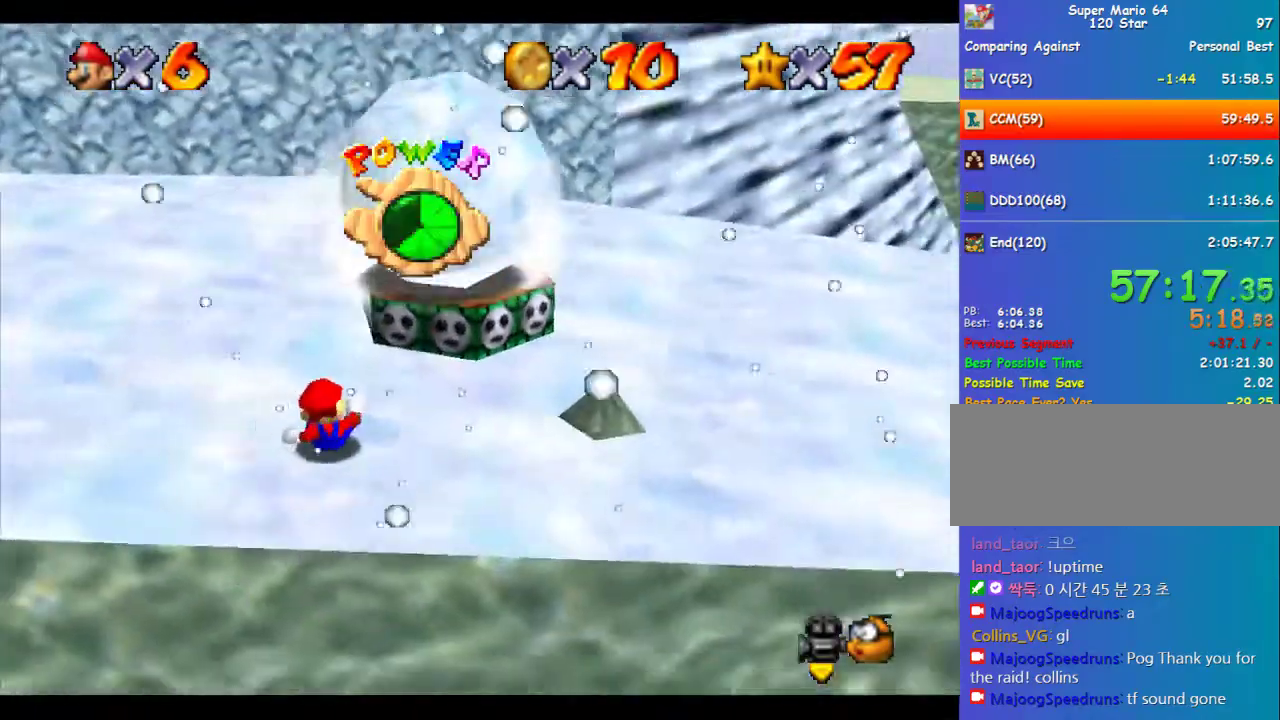
{"buttons": ["A"], "left_stick": "up", "events": [[371, "A", "down"], [371, "left_stick", "up"]]}
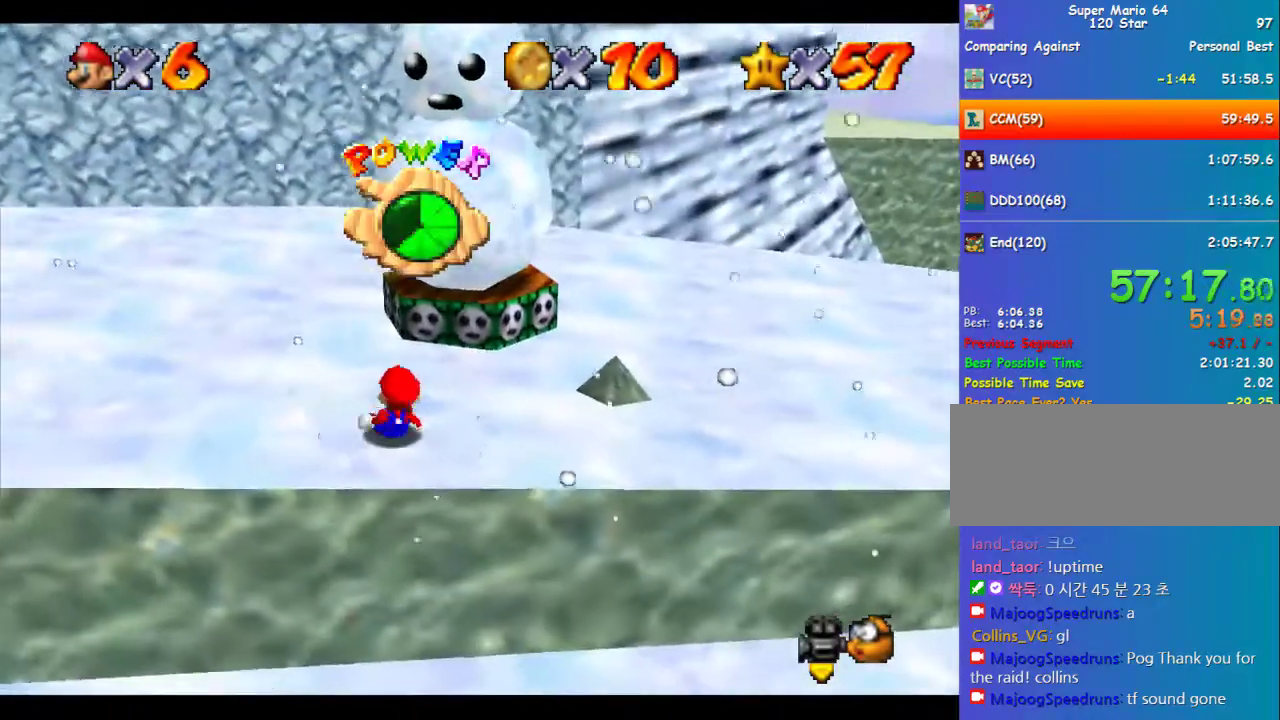
{"buttons": ["A"], "left_stick": "up", "events": []}